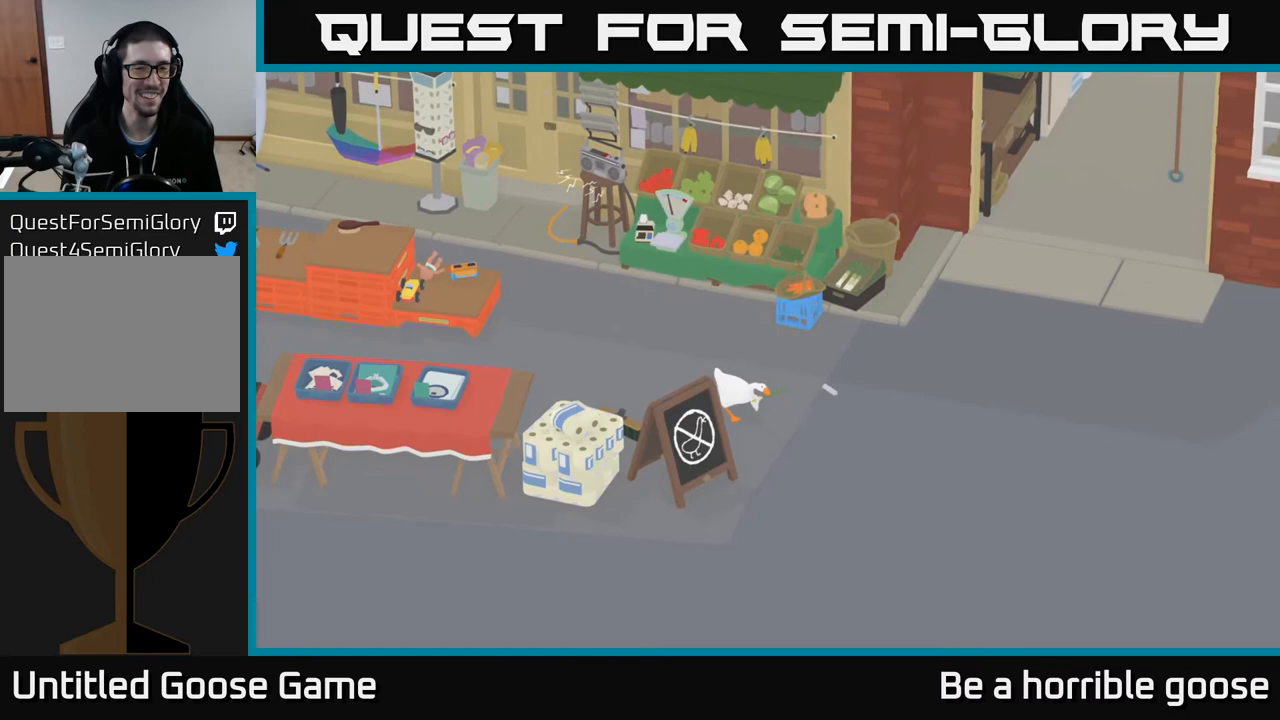
Gameplay with a controller (Xbox layout); each line is a JSON object with the inputs held at the frame after it. "events" lists button and stick changes between this image and that frame as [ms after this image, input, new state], when the widget could be followed in between.
{"buttons": ["A"], "left_stick": "down", "right_stick": "center", "events": [[50, "left_stick", "down"]]}
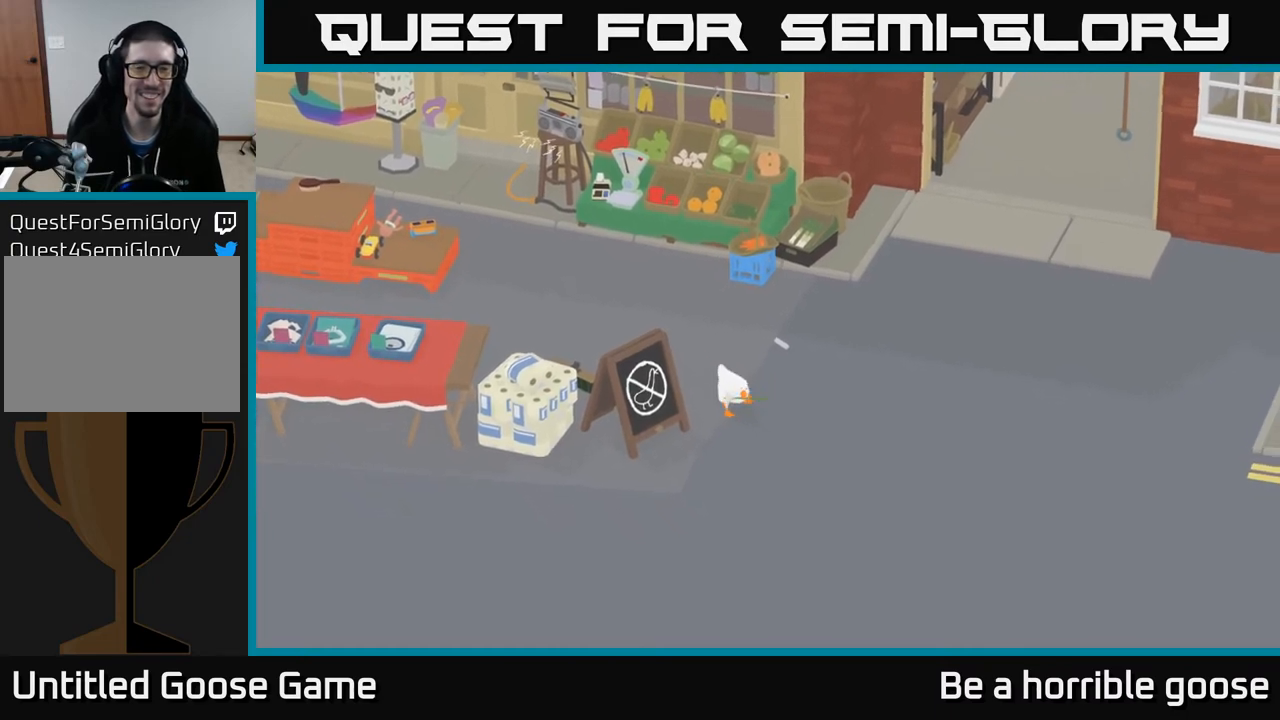
{"buttons": ["A"], "left_stick": "down-left", "right_stick": "center", "events": [[117, "left_stick", "down-left"]]}
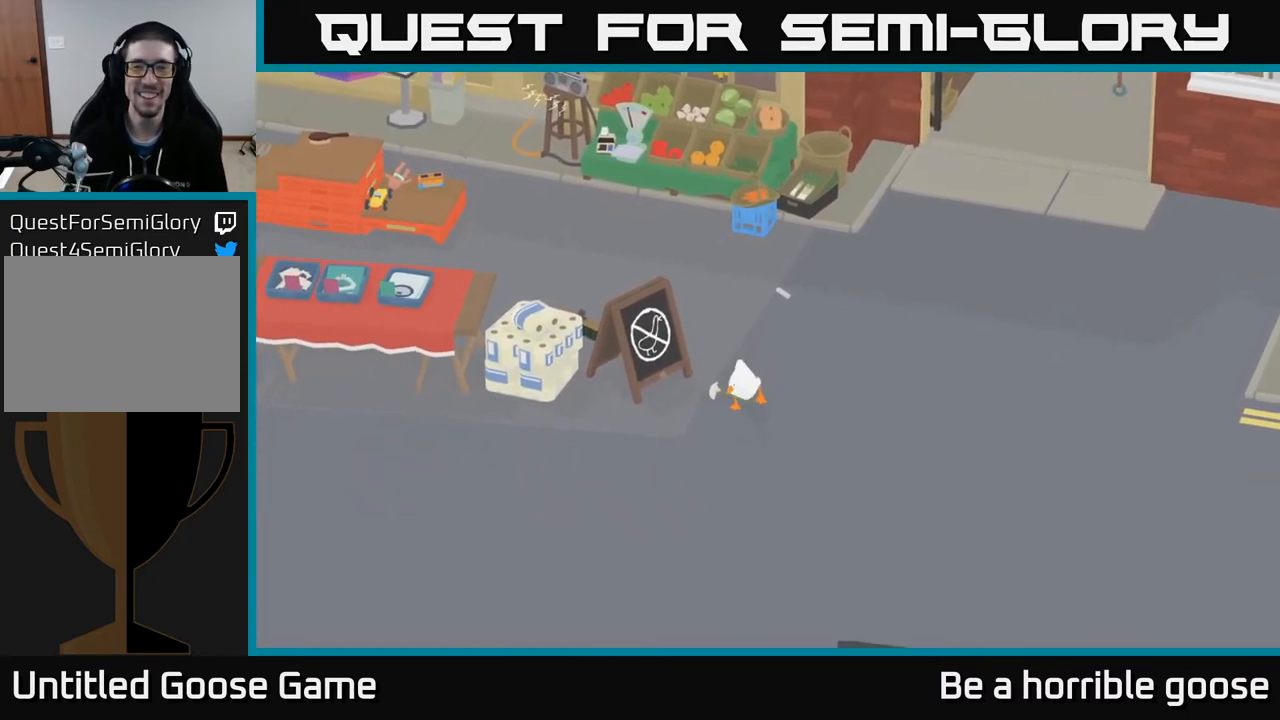
{"buttons": [], "left_stick": "down-left", "right_stick": "center", "events": [[183, "A", "up"]]}
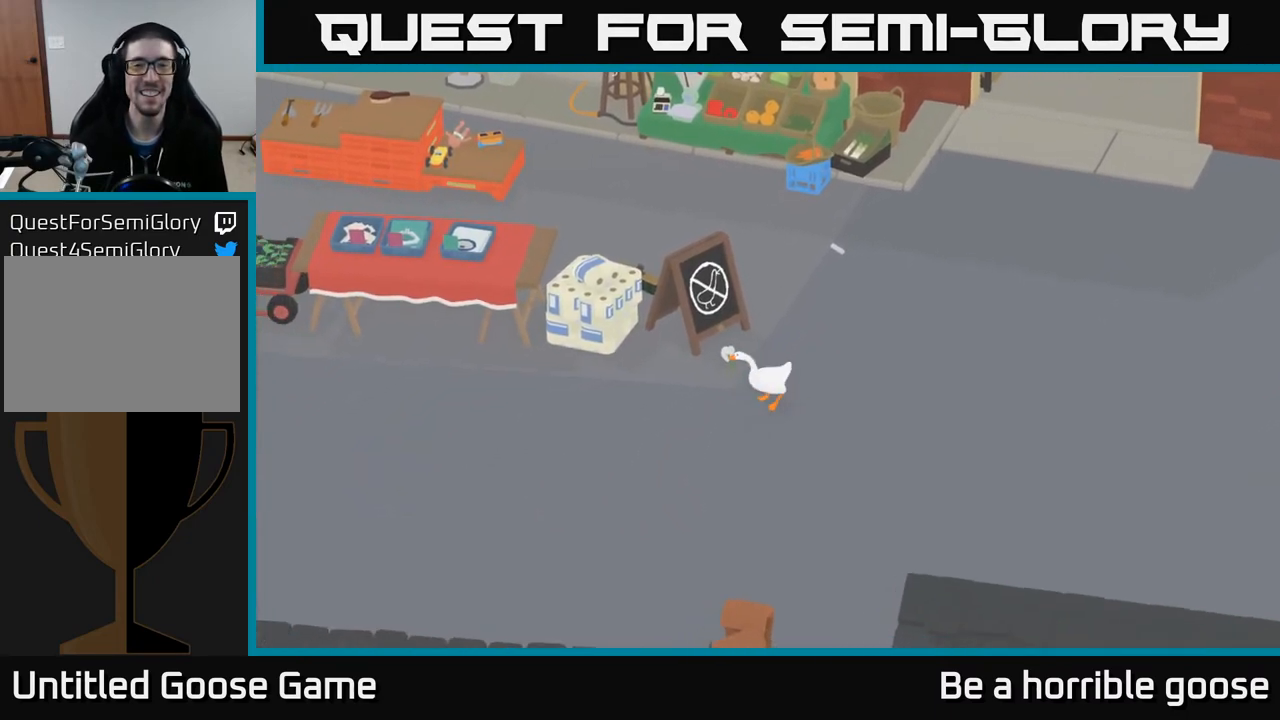
{"buttons": ["A"], "left_stick": "down-left", "right_stick": "center", "events": [[50, "A", "down"]]}
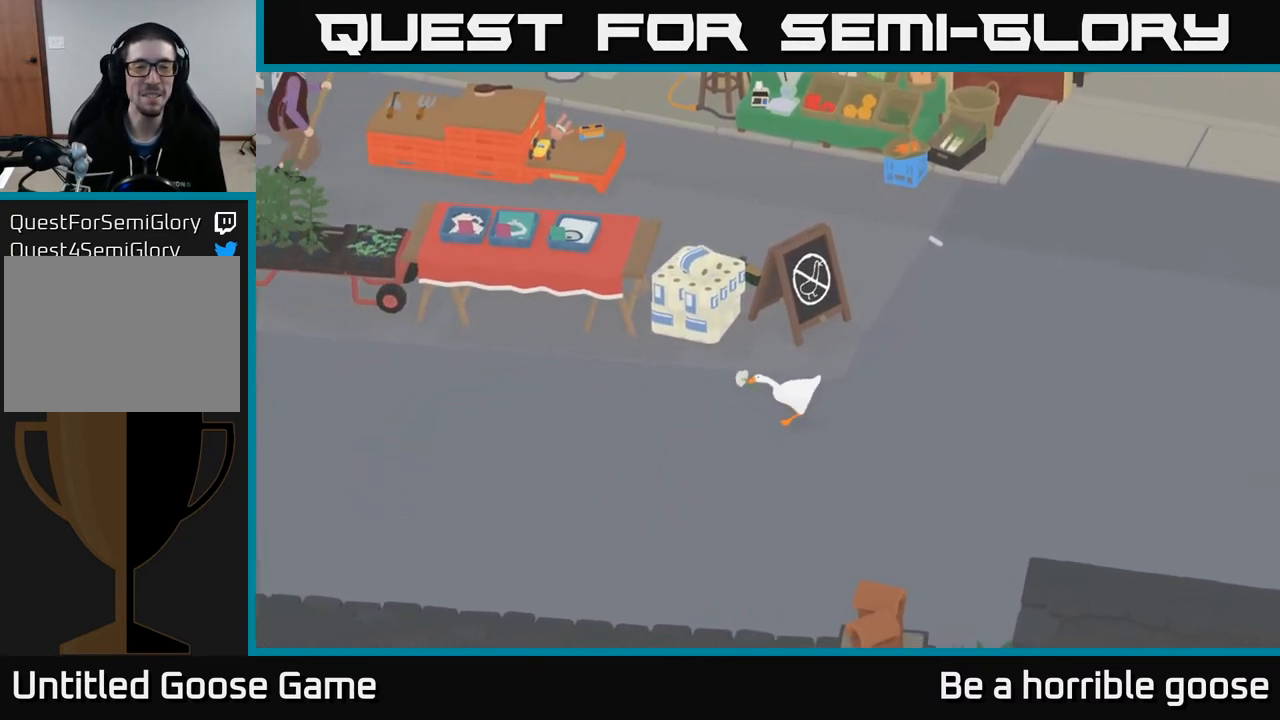
{"buttons": ["A"], "left_stick": "left", "right_stick": "center", "events": [[250, "left_stick", "left"]]}
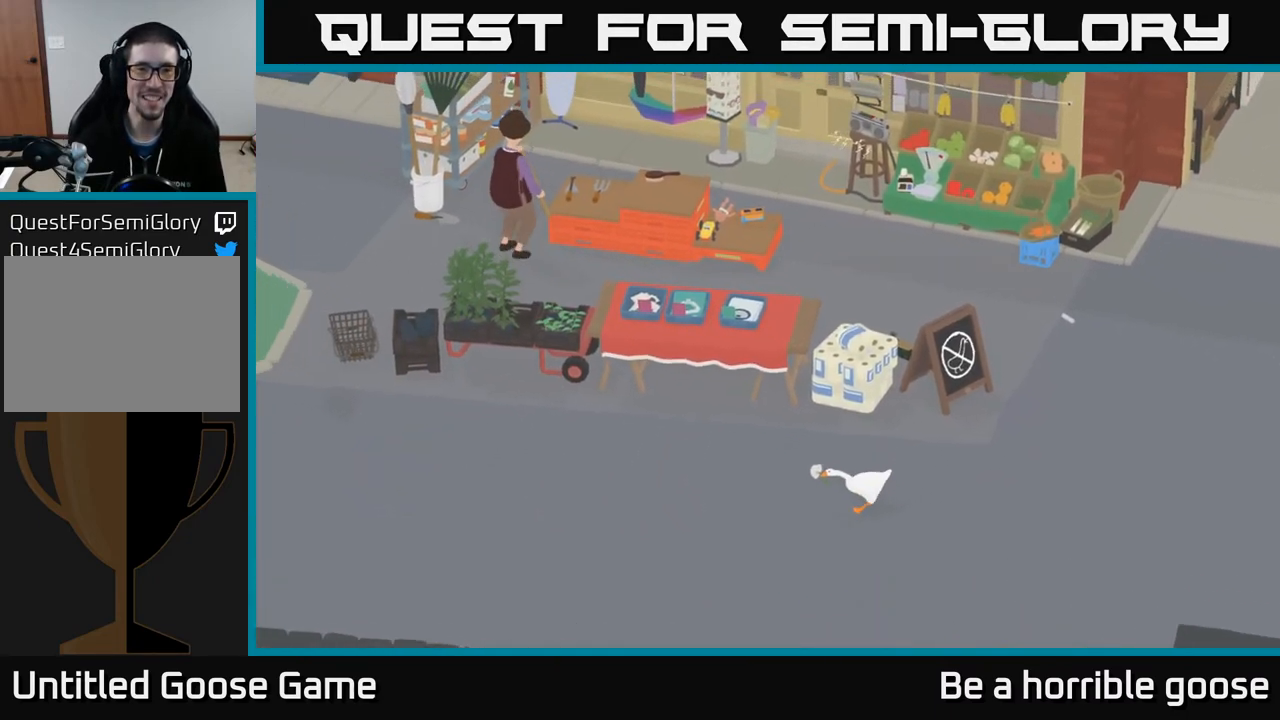
{"buttons": ["A"], "left_stick": "left", "right_stick": "center", "events": []}
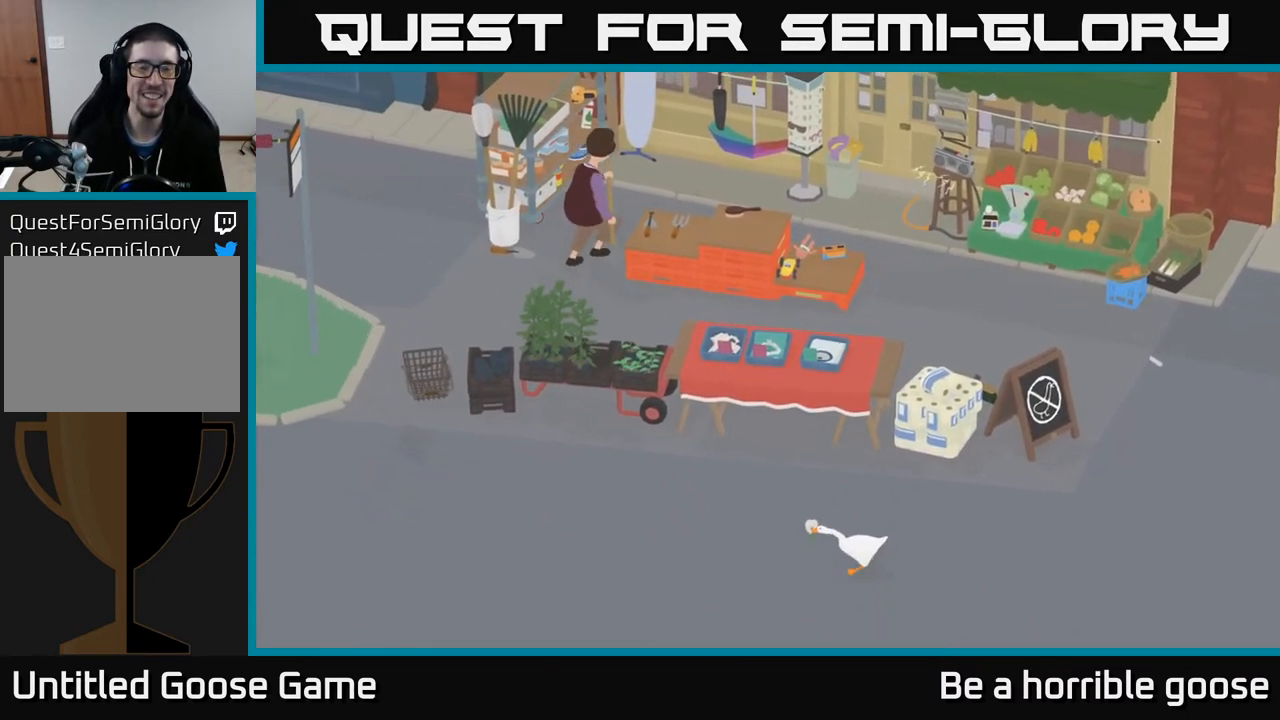
{"buttons": ["A"], "left_stick": "left", "right_stick": "center", "events": []}
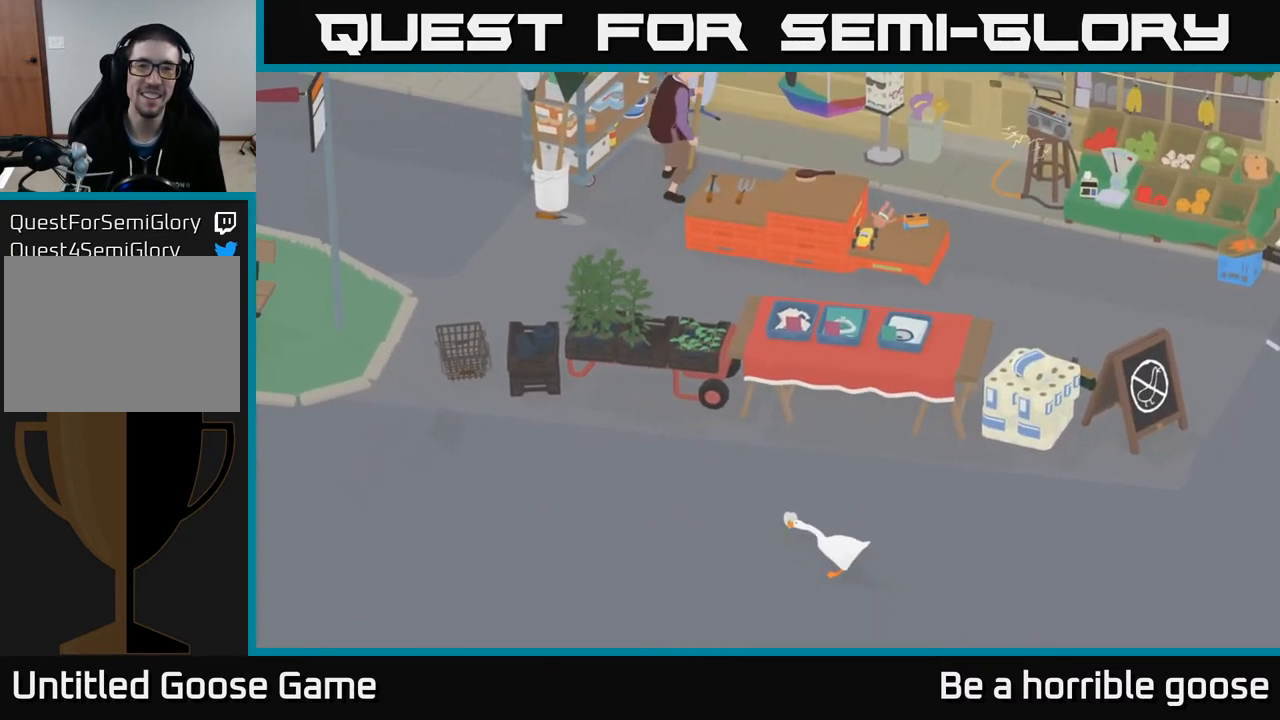
{"buttons": ["A"], "left_stick": "left", "right_stick": "center", "events": []}
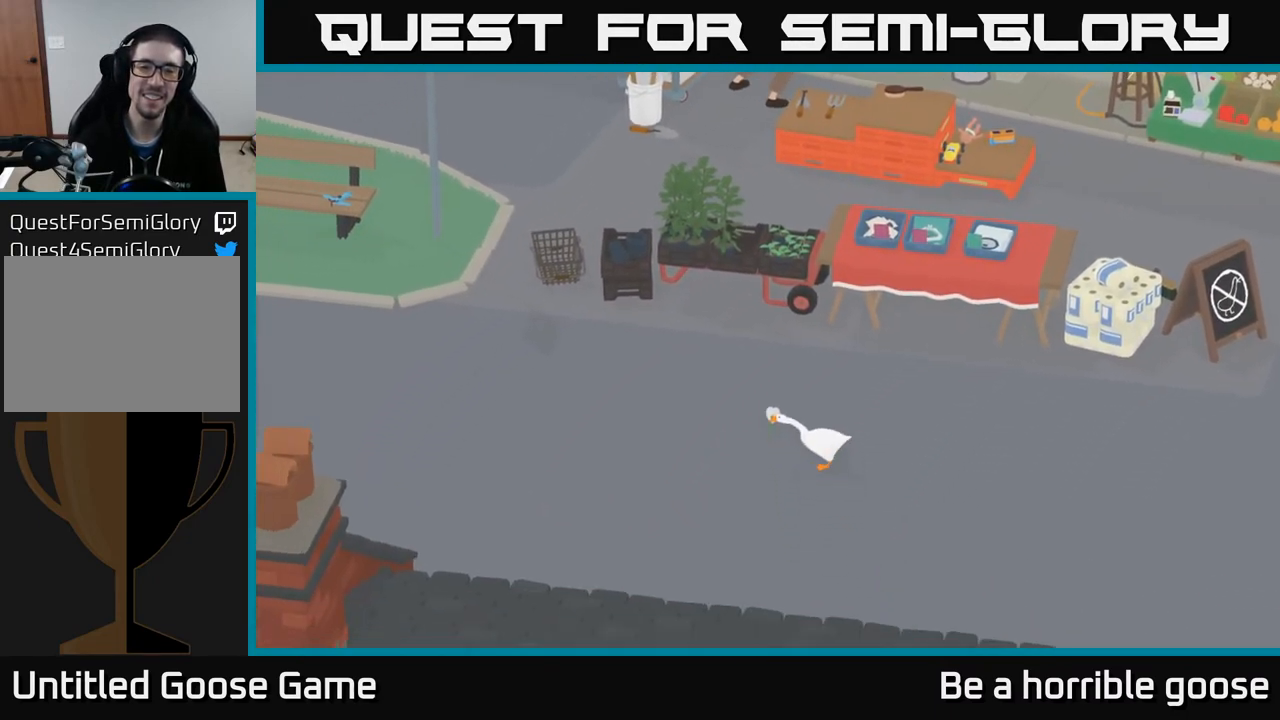
{"buttons": ["A"], "left_stick": "left", "right_stick": "center", "events": []}
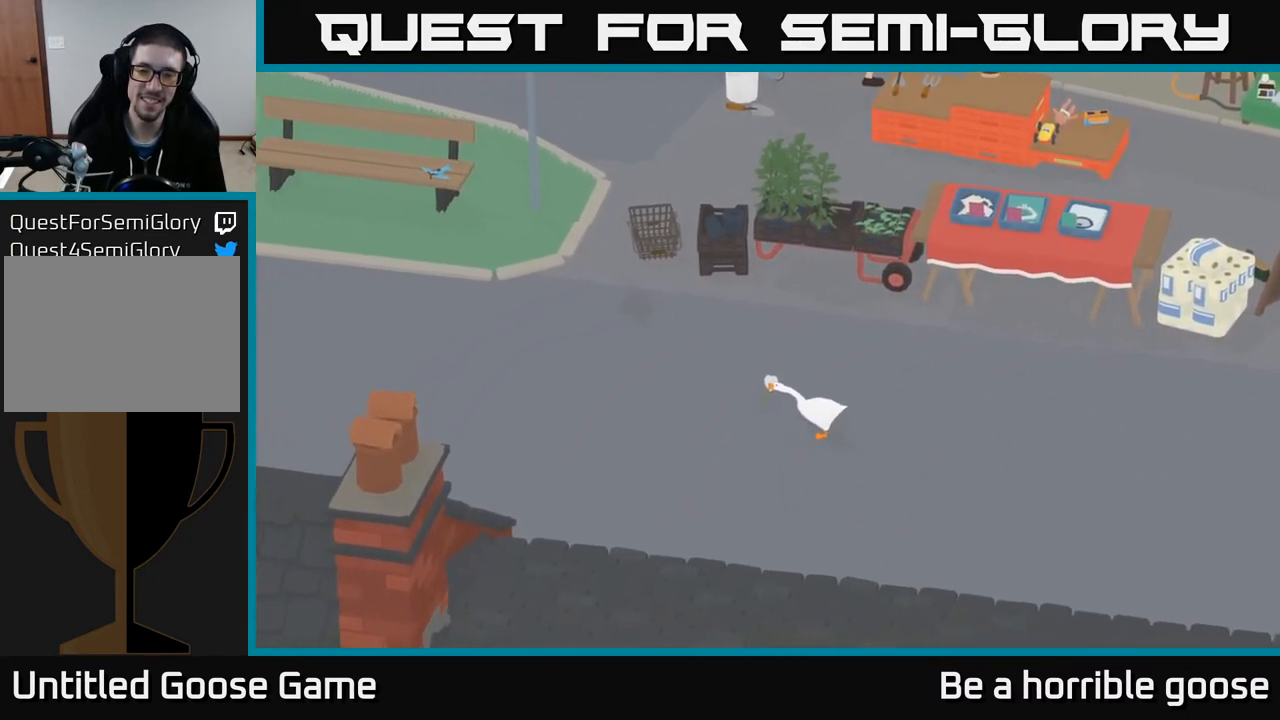
{"buttons": ["A"], "left_stick": "left", "right_stick": "center", "events": []}
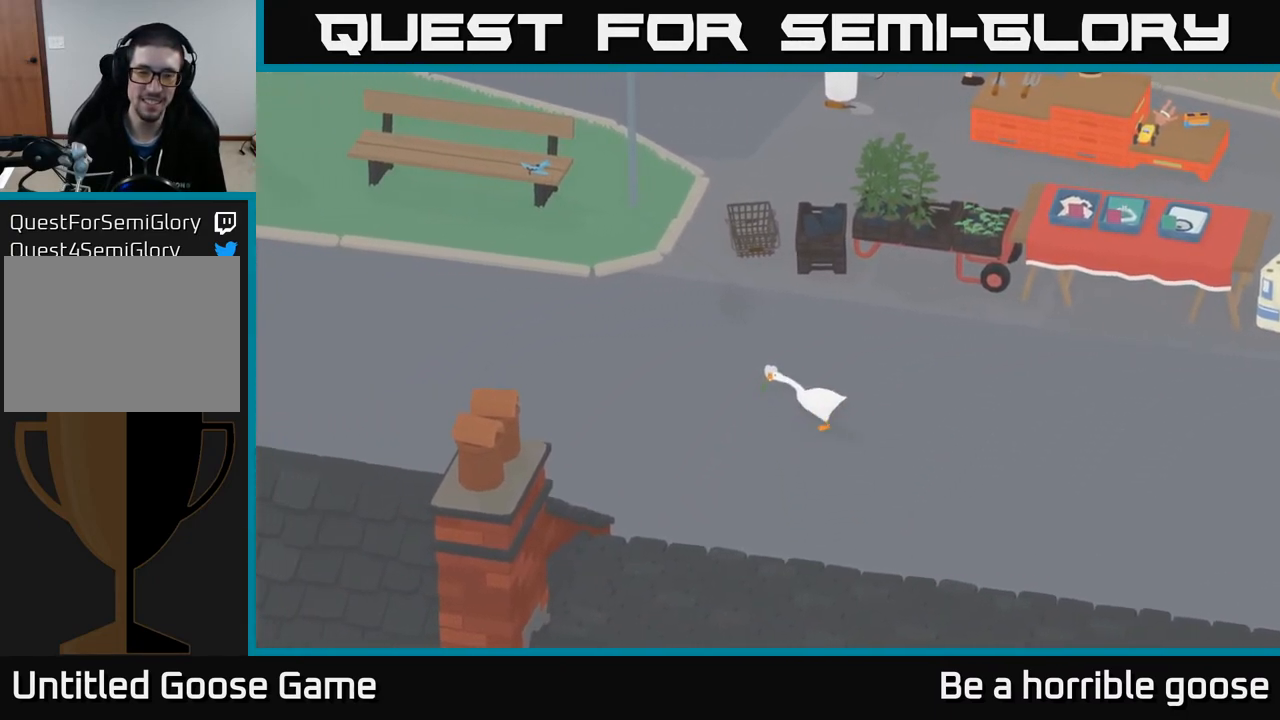
{"buttons": [], "left_stick": "left", "right_stick": "center", "events": [[183, "A", "up"]]}
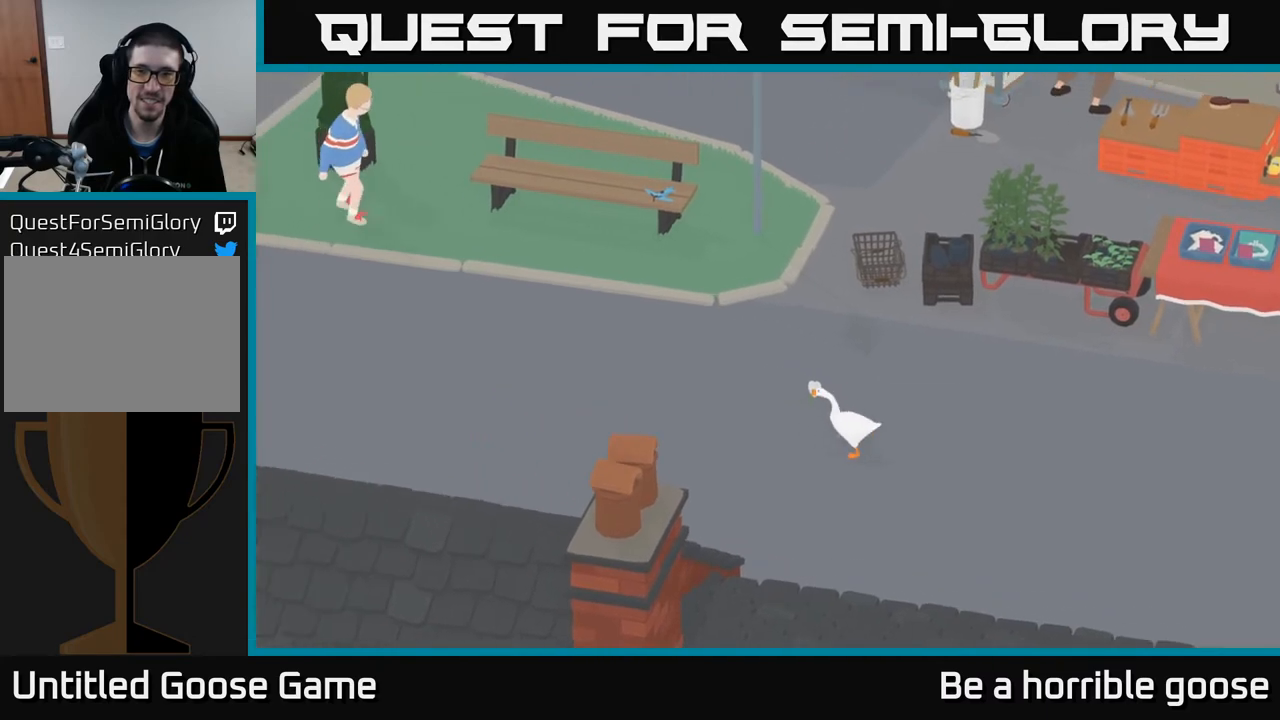
{"buttons": ["A"], "left_stick": "left", "right_stick": "center", "events": [[33, "A", "down"]]}
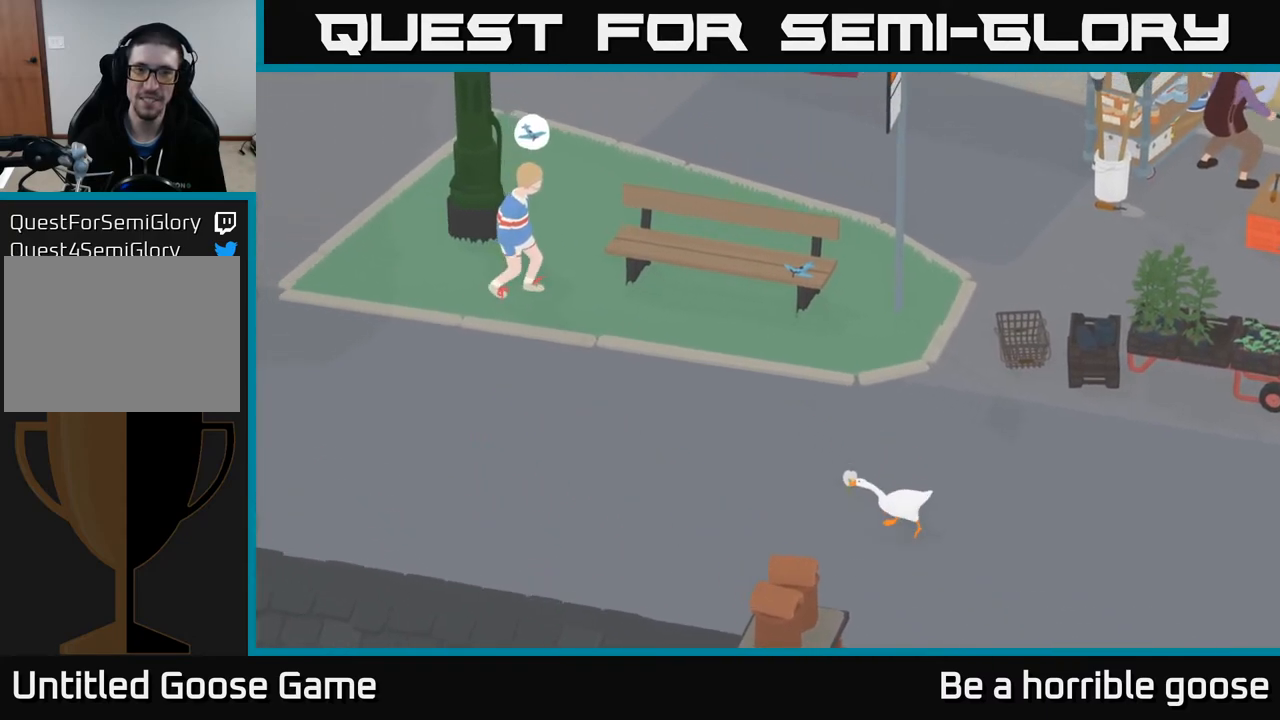
{"buttons": ["A"], "left_stick": "left", "right_stick": "center", "events": []}
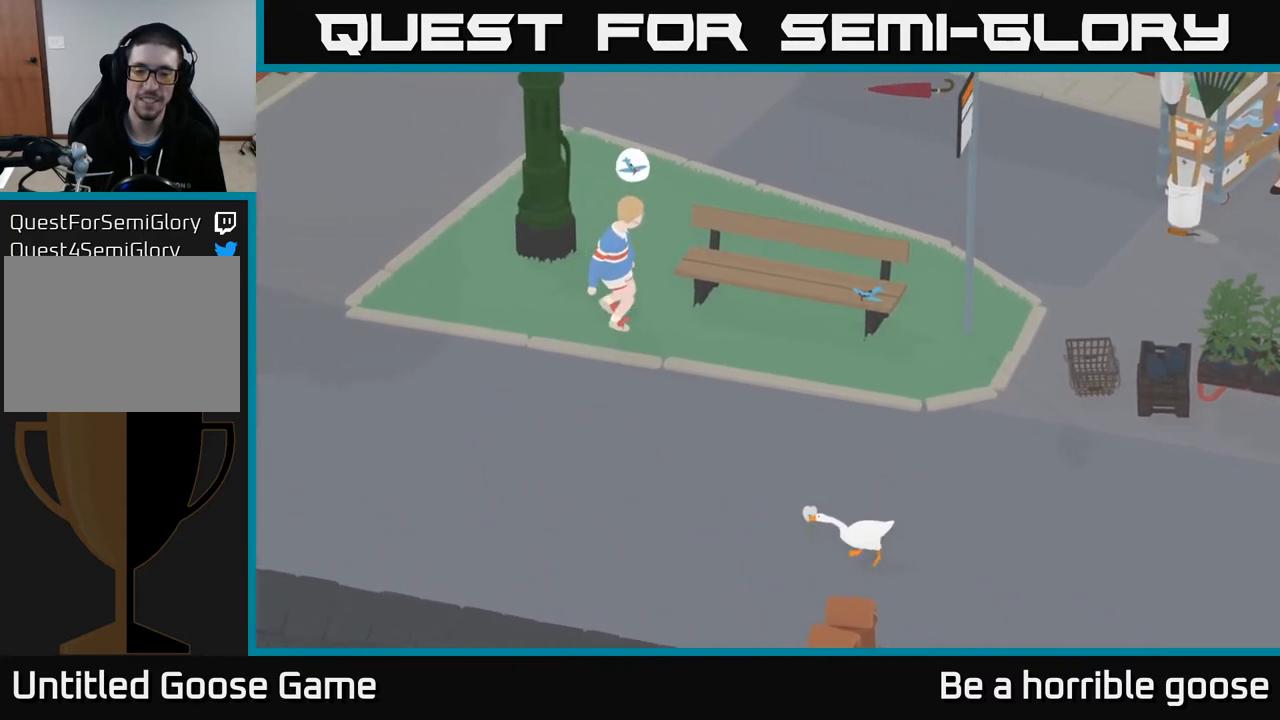
{"buttons": ["A"], "left_stick": "left", "right_stick": "center", "events": []}
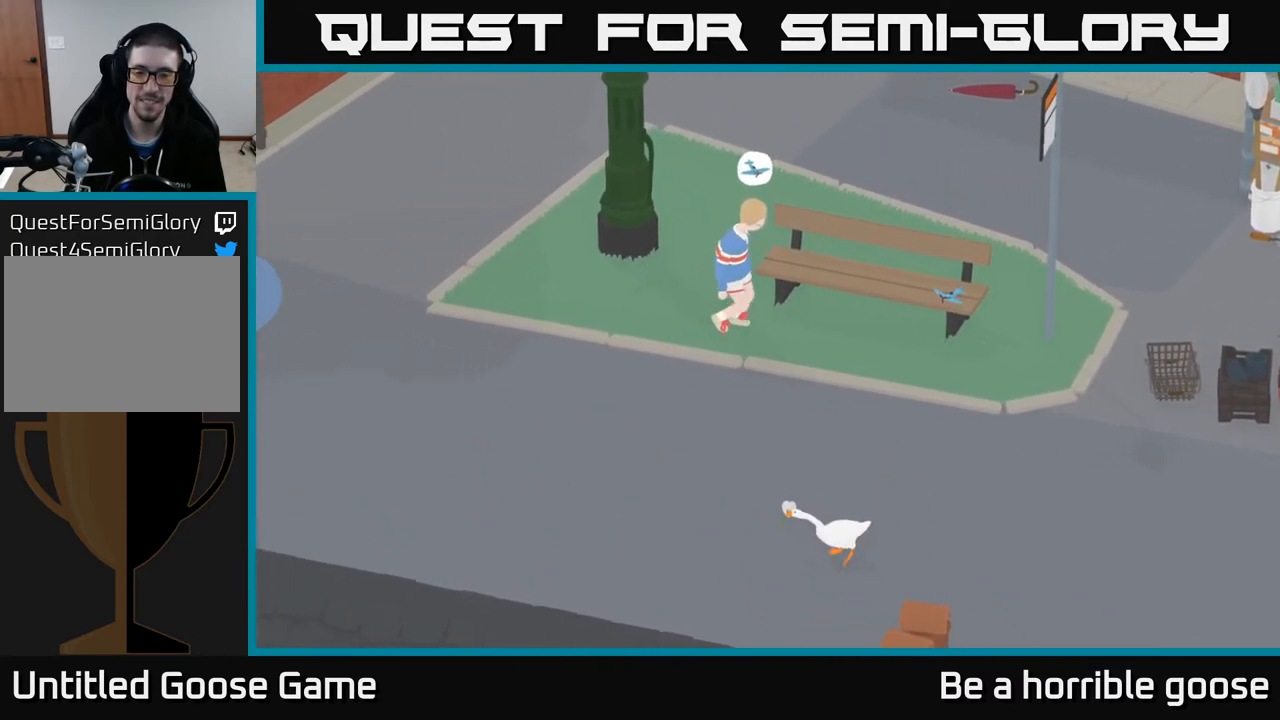
{"buttons": ["A"], "left_stick": "left", "right_stick": "center", "events": []}
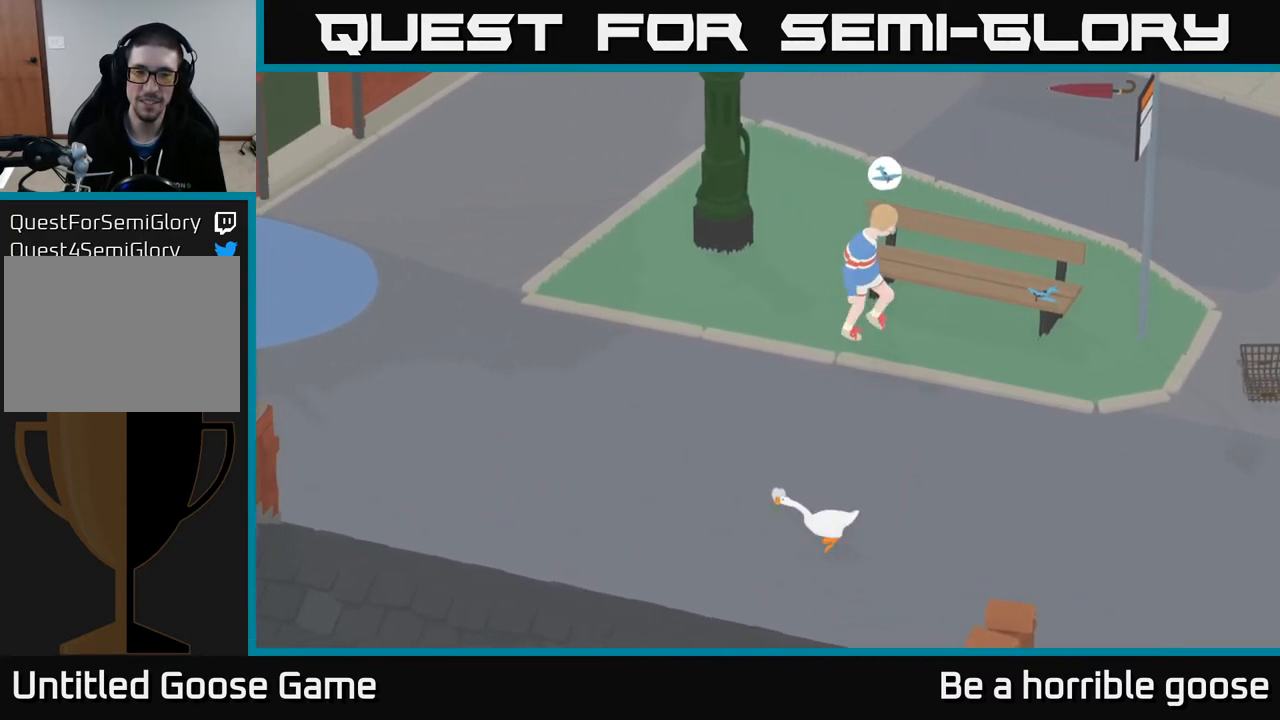
{"buttons": ["A"], "left_stick": "left", "right_stick": "center", "events": []}
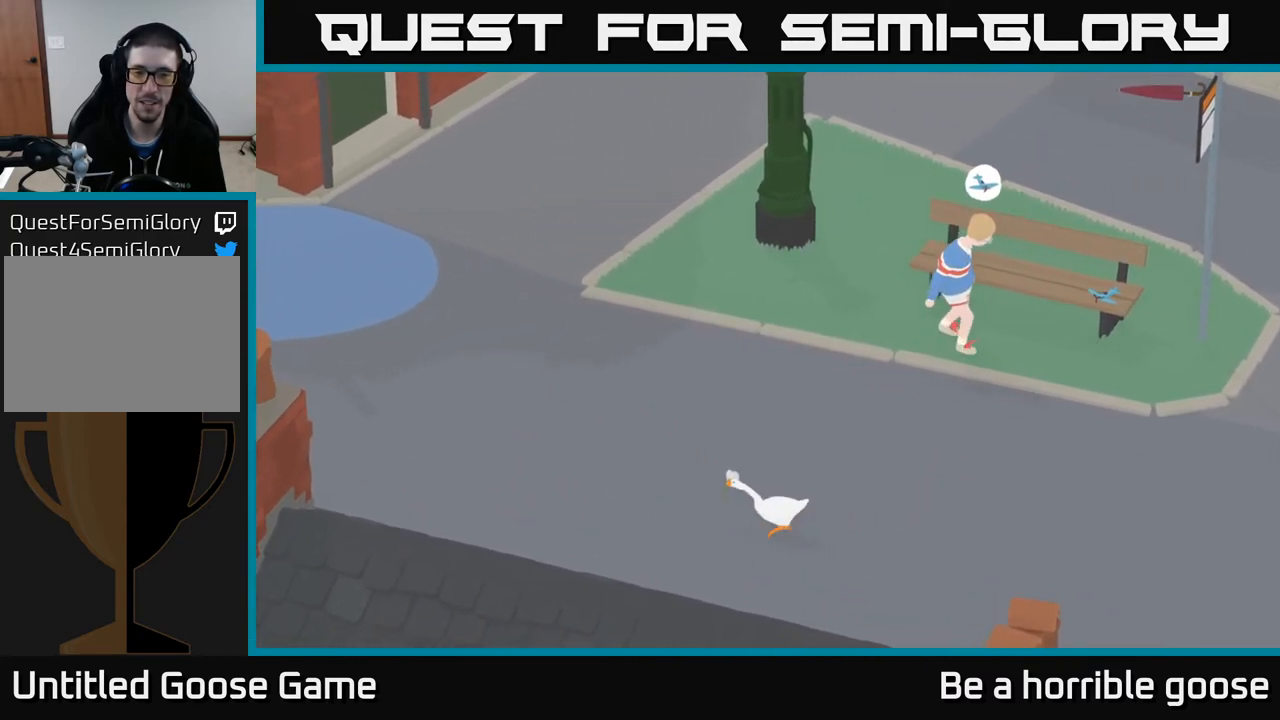
{"buttons": ["A"], "left_stick": "left", "right_stick": "center", "events": []}
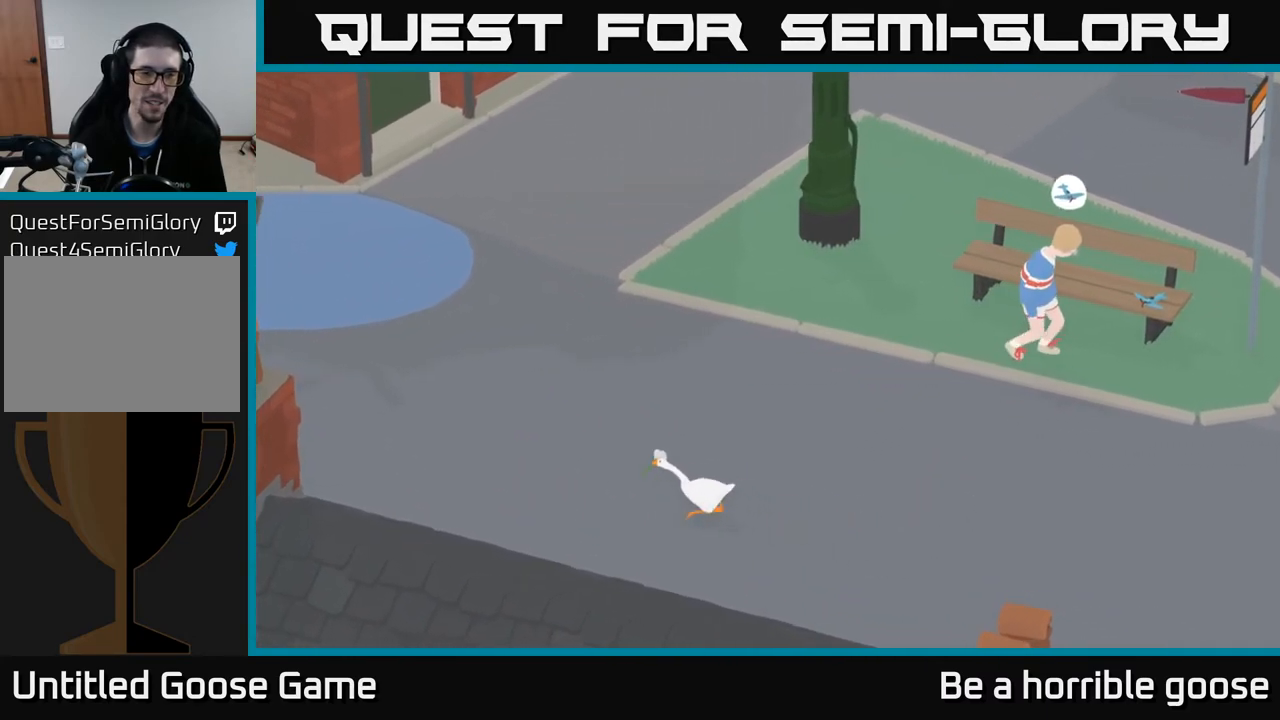
{"buttons": ["A"], "left_stick": "up-left", "right_stick": "center", "events": [[500, "left_stick", "up-left"]]}
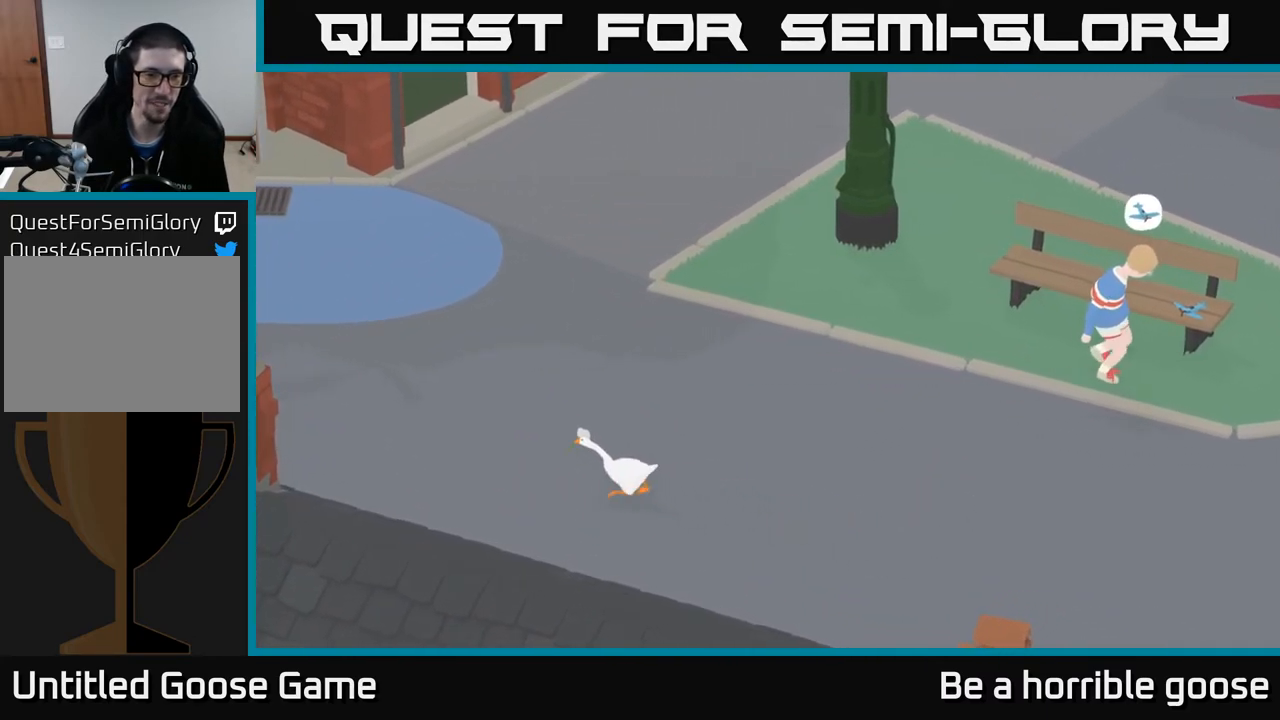
{"buttons": ["A"], "left_stick": "up-left", "right_stick": "center", "events": []}
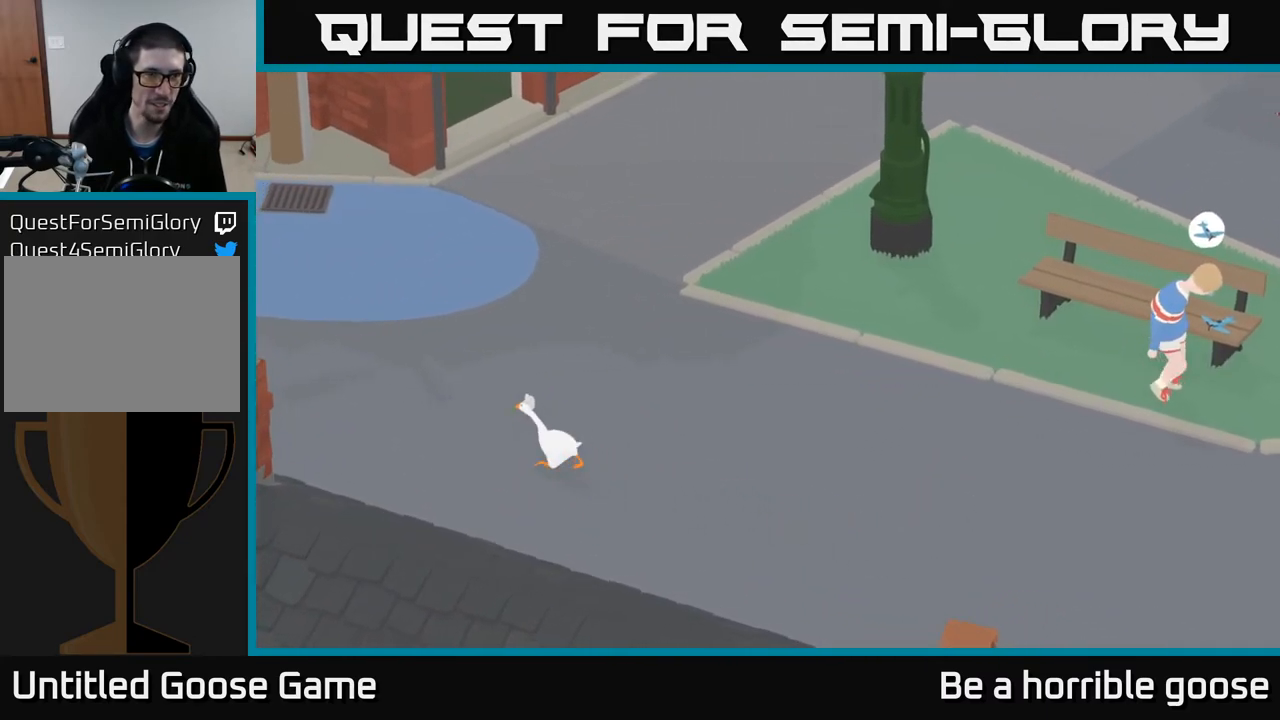
{"buttons": ["A"], "left_stick": "up-left", "right_stick": "center", "events": []}
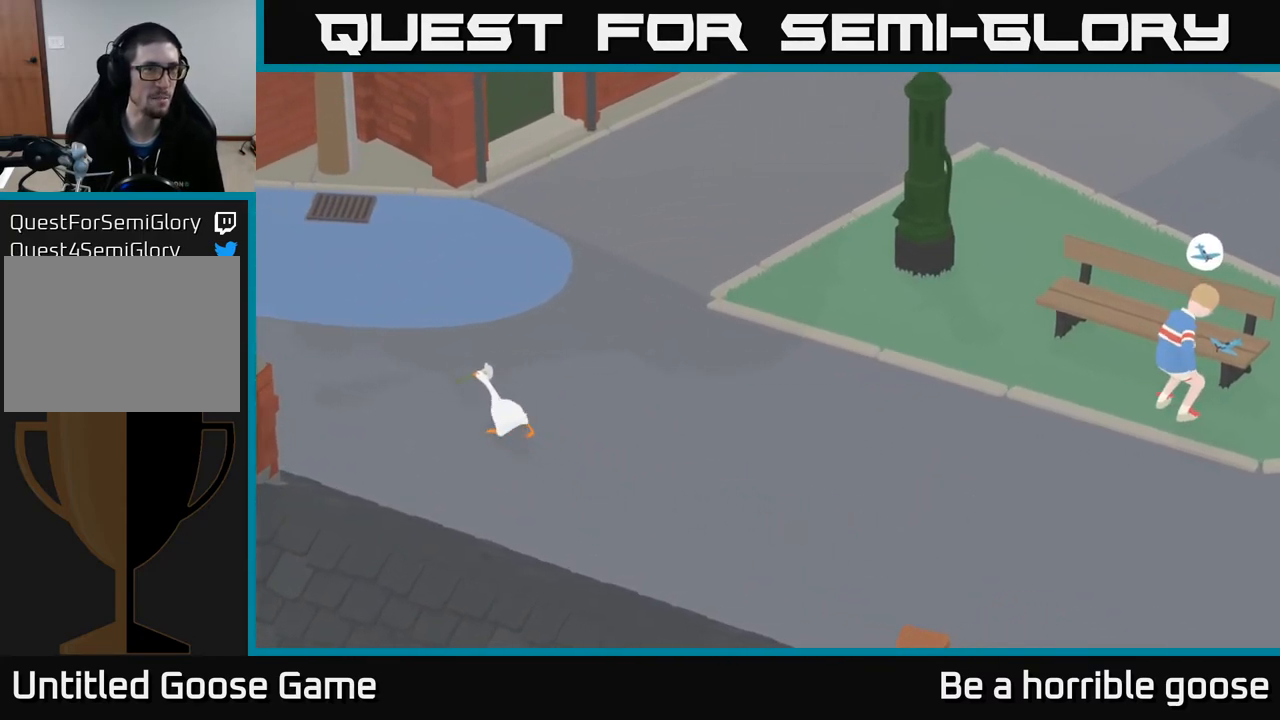
{"buttons": ["A"], "left_stick": "up-left", "right_stick": "center", "events": []}
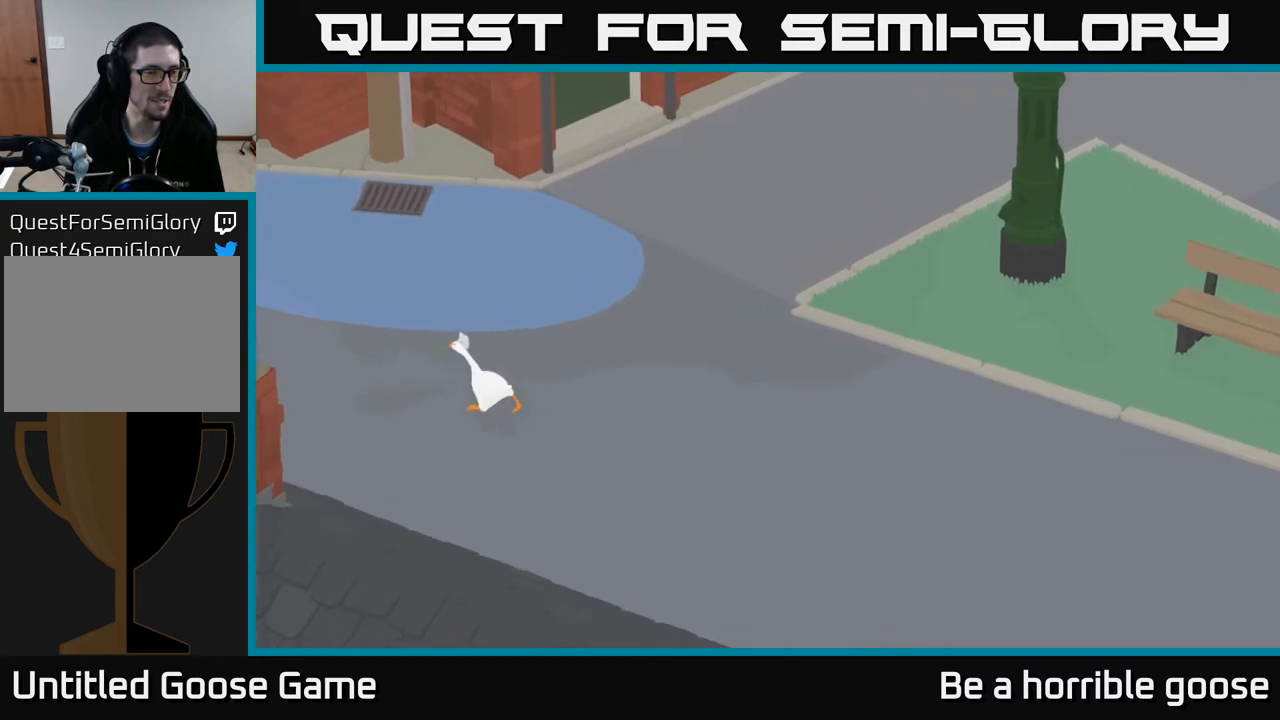
{"buttons": ["A"], "left_stick": "up-left", "right_stick": "center", "events": []}
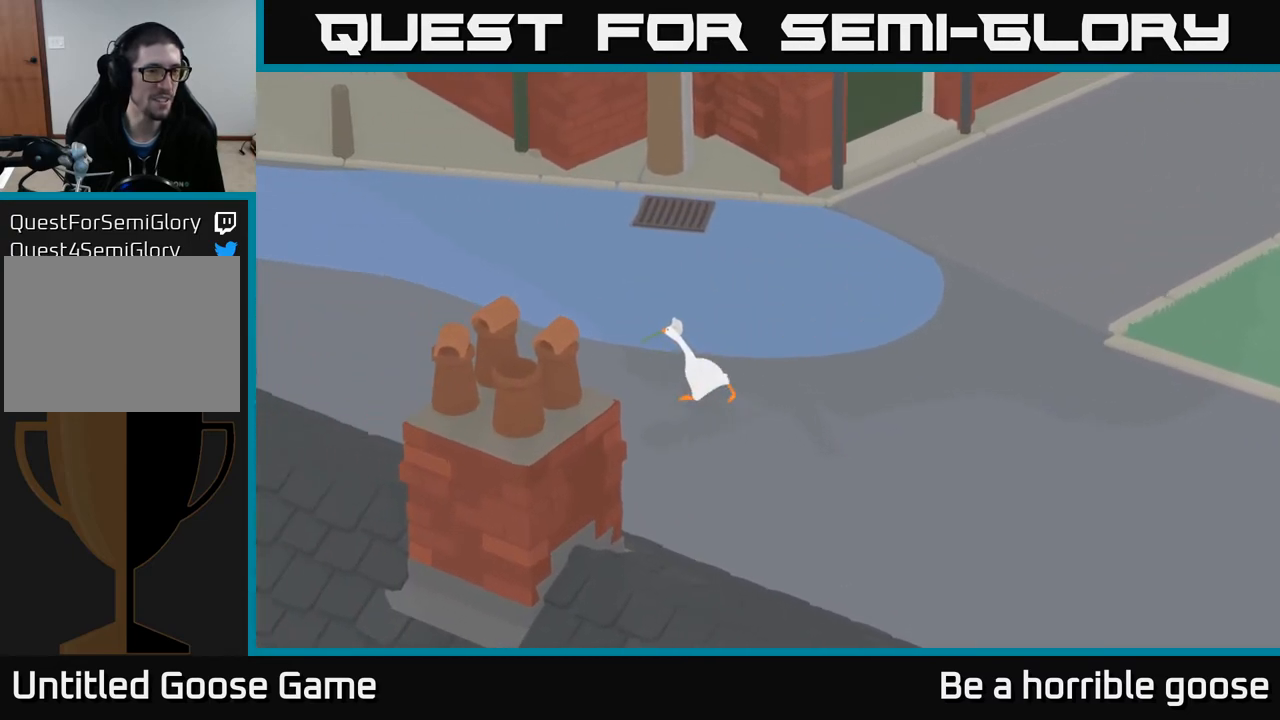
{"buttons": ["A"], "left_stick": "up-left", "right_stick": "center", "events": []}
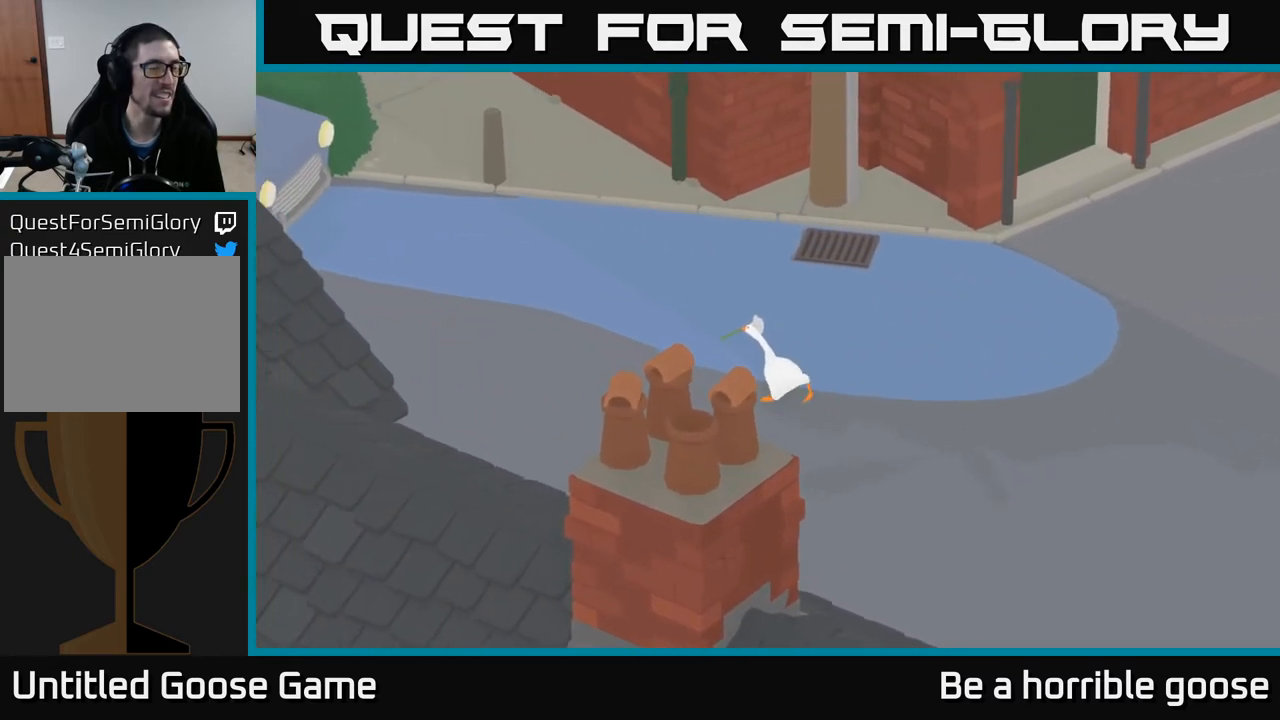
{"buttons": ["A"], "left_stick": "up-left", "right_stick": "center", "events": []}
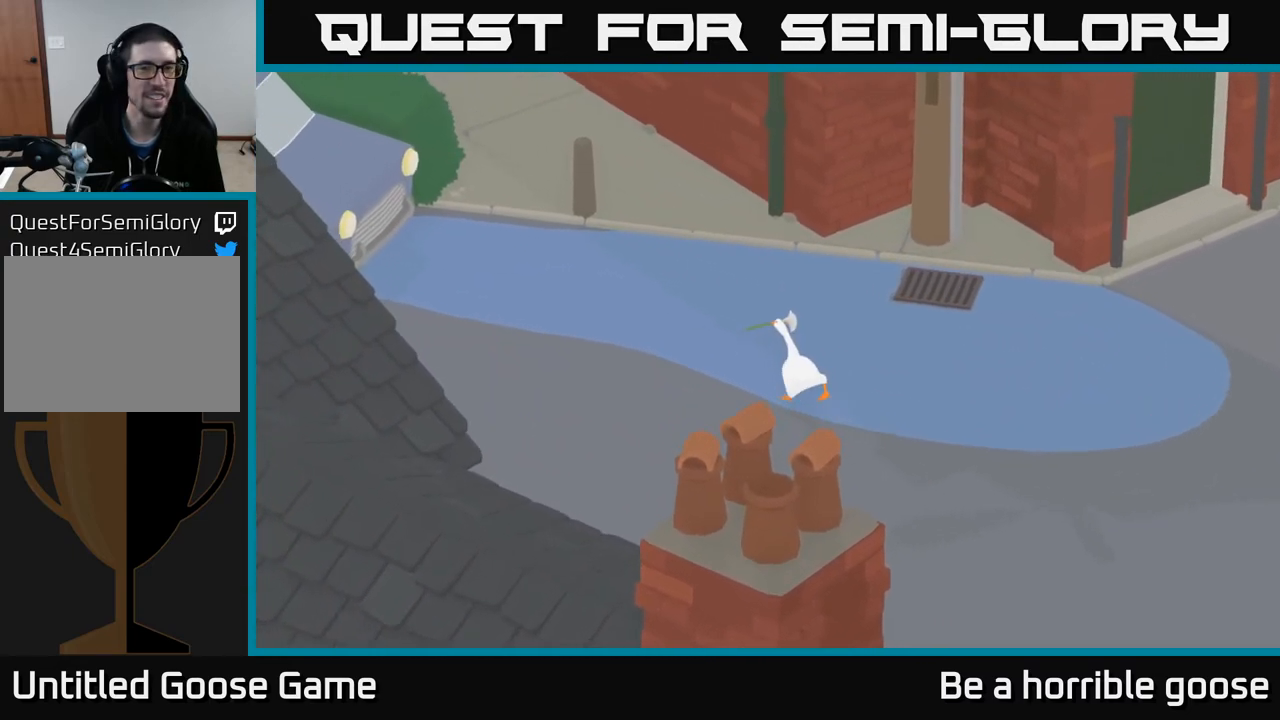
{"buttons": ["A"], "left_stick": "up-left", "right_stick": "center", "events": []}
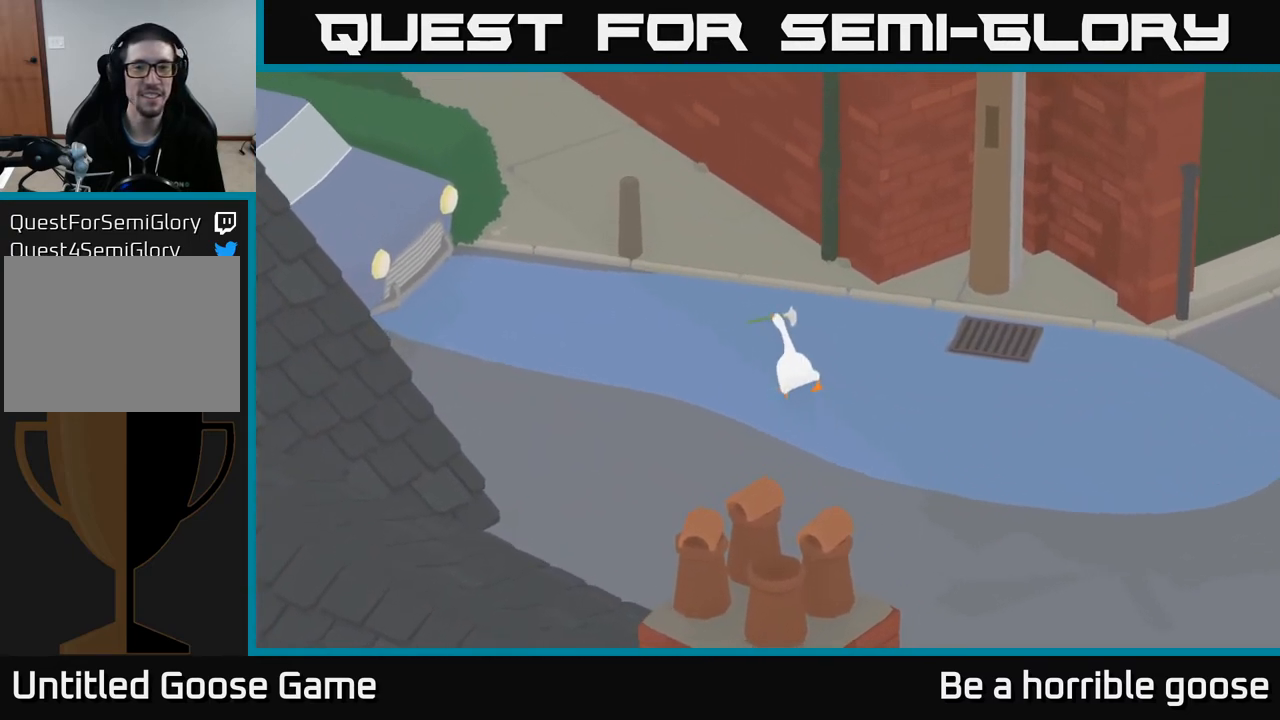
{"buttons": ["A"], "left_stick": "up", "right_stick": "center", "events": [[33, "left_stick", "up"]]}
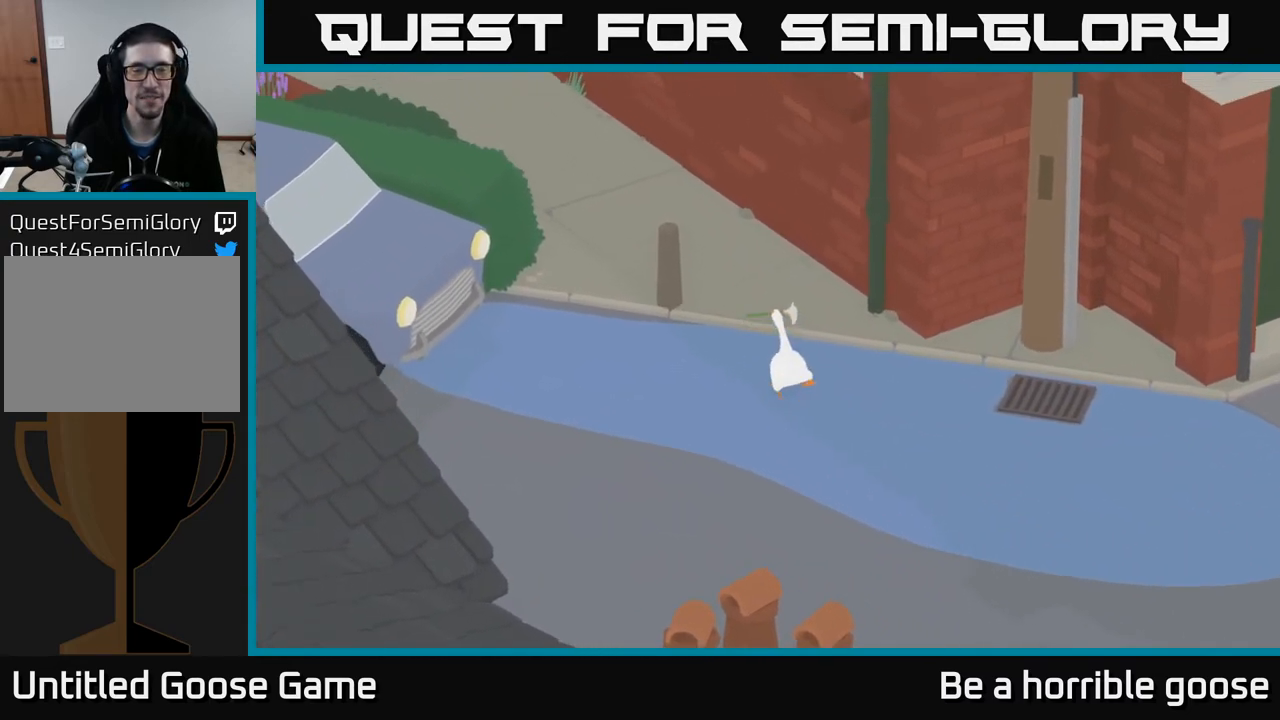
{"buttons": ["A"], "left_stick": "up", "right_stick": "center", "events": []}
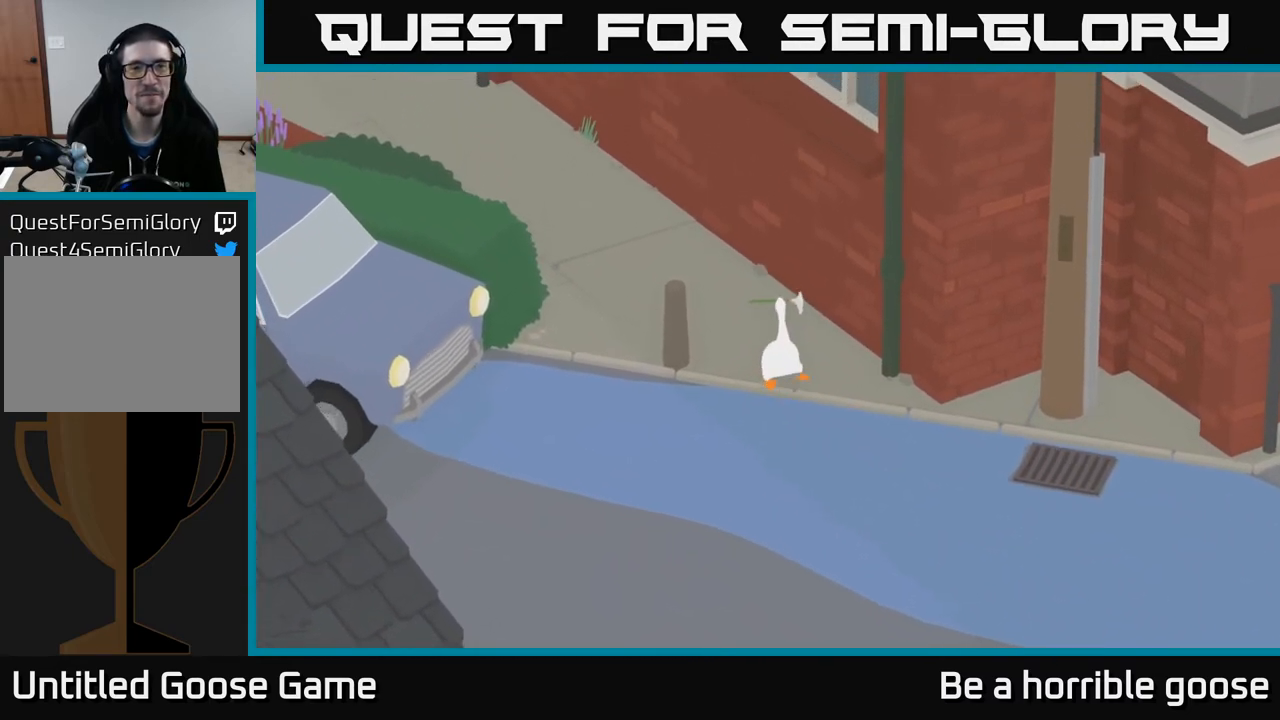
{"buttons": ["A"], "left_stick": "up-left", "right_stick": "center", "events": [[17, "left_stick", "up-left"]]}
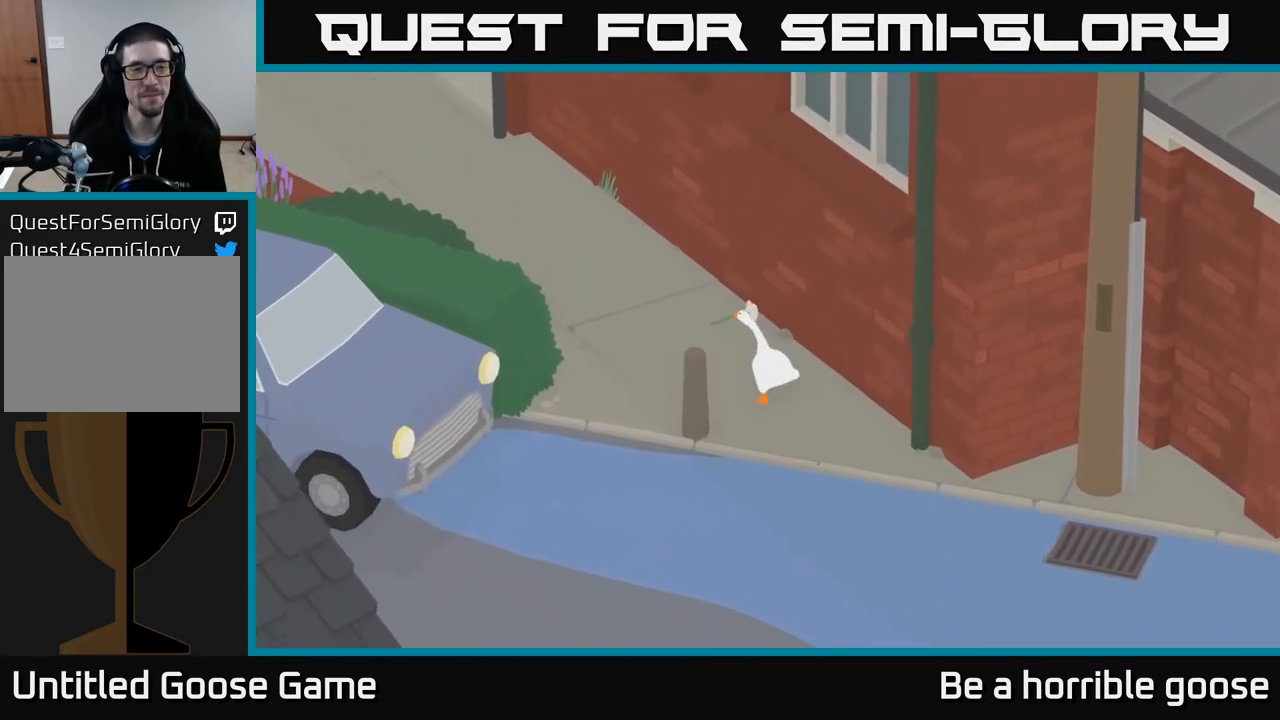
{"buttons": ["A"], "left_stick": "up-left", "right_stick": "center", "events": []}
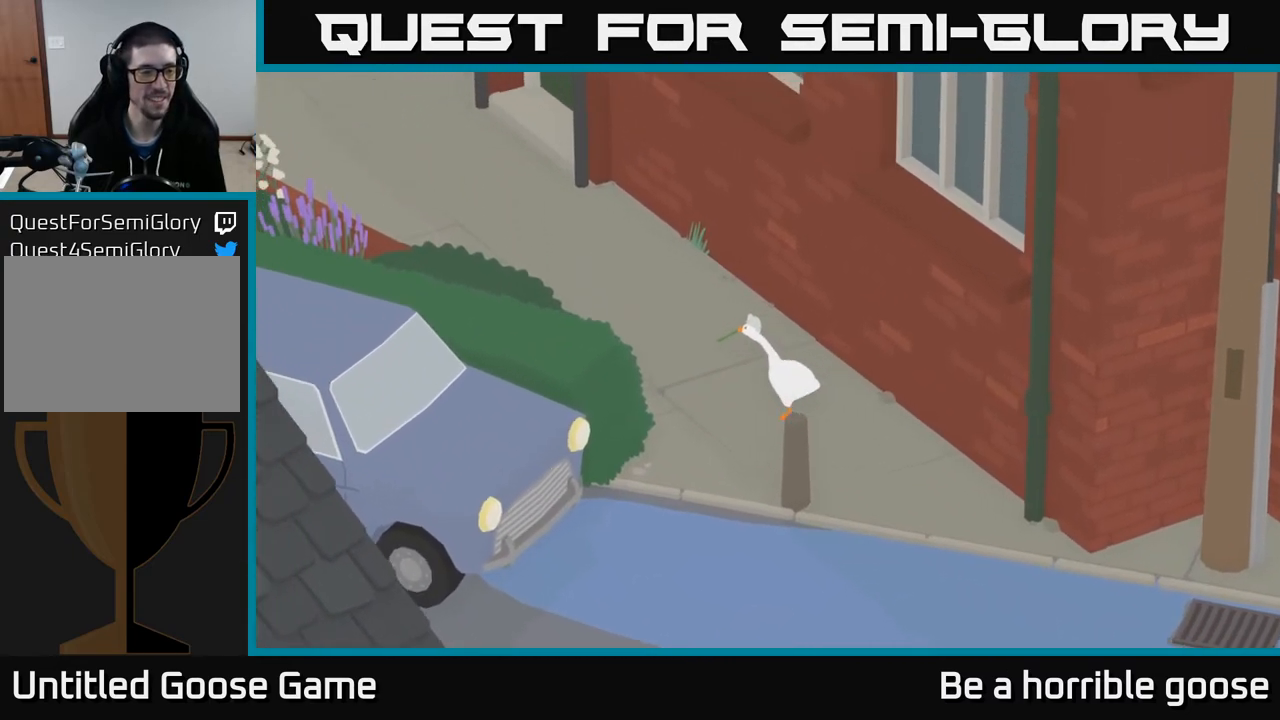
{"buttons": ["A"], "left_stick": "up-left", "right_stick": "center", "events": []}
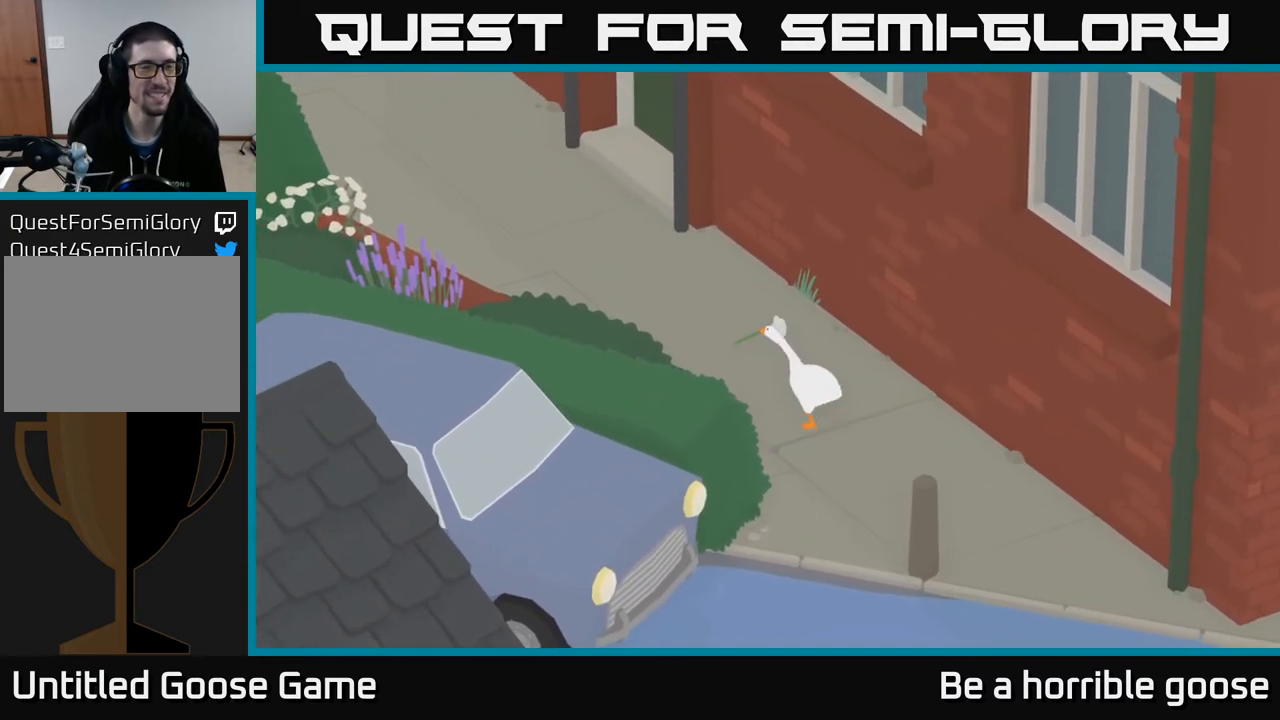
{"buttons": ["A"], "left_stick": "up-left", "right_stick": "center", "events": []}